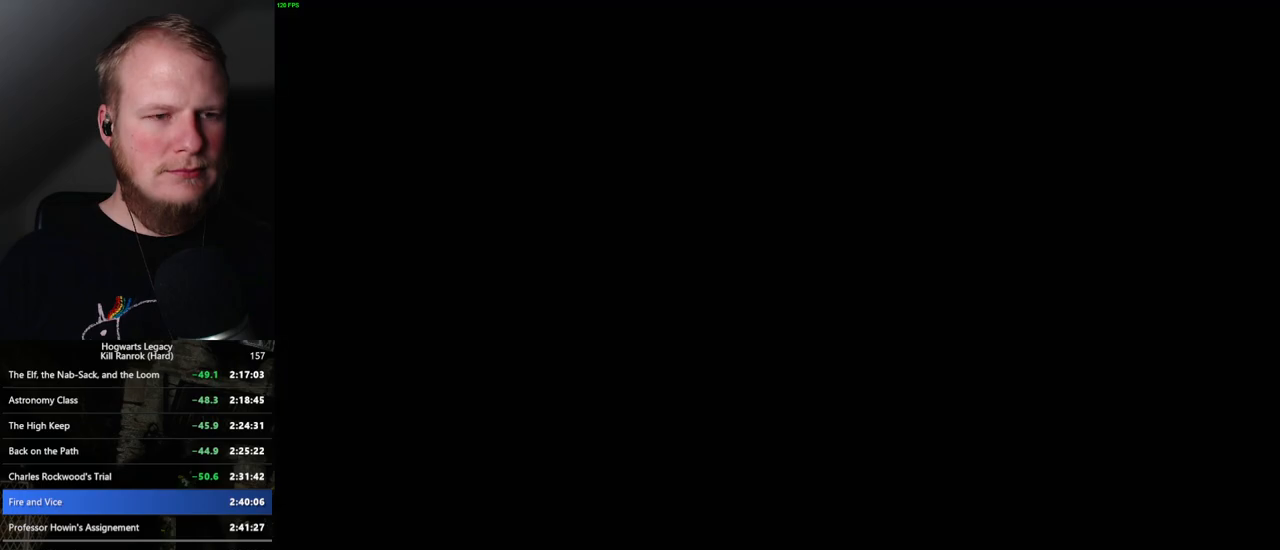
Gameplay with keyboard and mouse; each line is a JSON object with the keys and mouse buttons held at the frame after it. "events" lists presses ("down") and releases ("up") of ".", "/", "0", "1", "2", "3", "4", "5", "6", "7", "8", "9", "a", "alt_l", "alt_r", "b", "backslash", "backspace", "c", "caps_lock", "comma", "ctrl_l", "ctrl_r", "d", "e", "equals", "escape", "f", "f1", "f10", "f11", "f12", "f2", "f3", "f4", "f5", "f6", "f7", "f8", "f9", "g", "h", "i", "j", "k", "l", "lbracket", "m", "minus", "n", "o", "p", "q", "quote", "r", "rbracket", "return", "s", "semicolon", "shift_l", "shift_r", "space", "super", "t", "tab", "tilde", "u", "v", "w", "x", "y", "z", "mouse_left", "mouse_wheel", "mouse_right", "mouse_mb4" and "mouse_mb5" between this image and that frame as [ms after this image, input, new state], when the widget could be followed in between. "mouse_left", "mouse_wheel", "mouse_right", "mouse_mb4", "mouse_mb5" = the "left", "wheel", "right", "mb4", "mb5" buttons of the "mouse" list. No other keys are recorded. "wheel" means that the mouse wheel is clicked or scrolled. Mouse movement is not recorded.
{"keys": ["a", "s", "space"], "mouse": [], "events": [[400, "a", "down"], [400, "s", "down"], [400, "space", "down"]]}
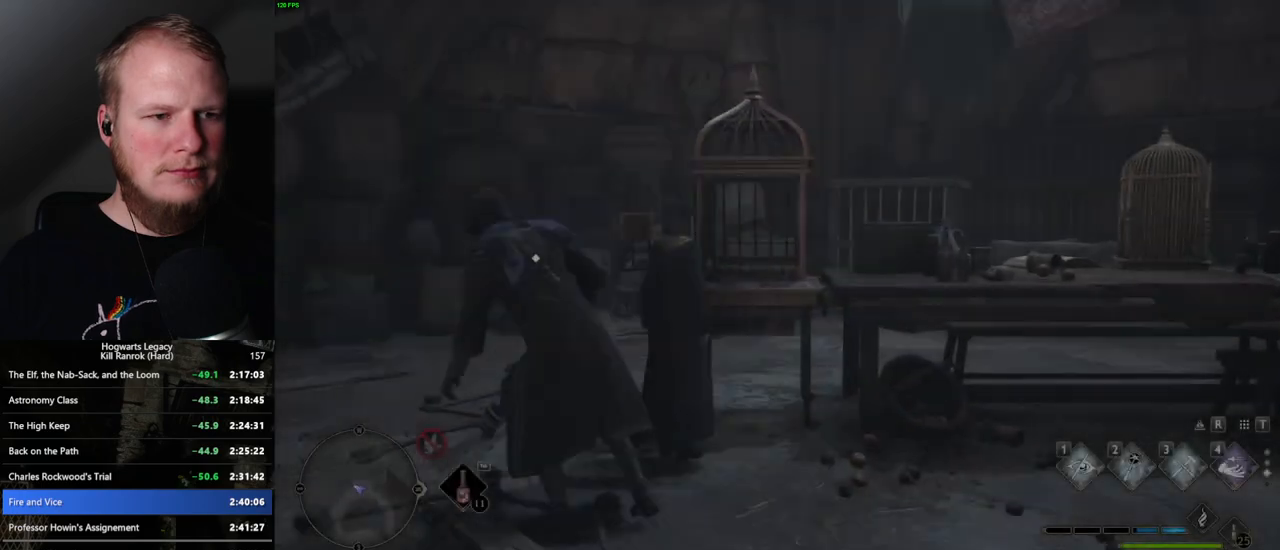
{"keys": ["w"], "mouse": [], "events": [[84, "space", "up"], [100, "s", "up"], [217, "w", "down"], [267, "a", "up"], [334, "shift_l", "down"], [500, "shift_l", "up"]]}
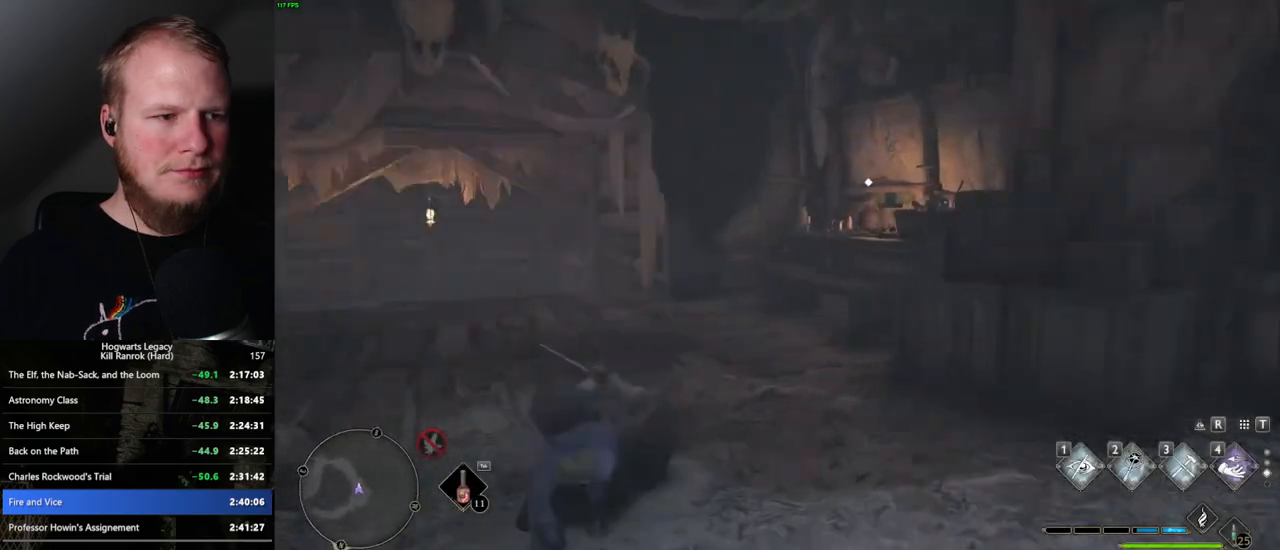
{"keys": ["space", "w"], "mouse": [], "events": [[500, "space", "down"]]}
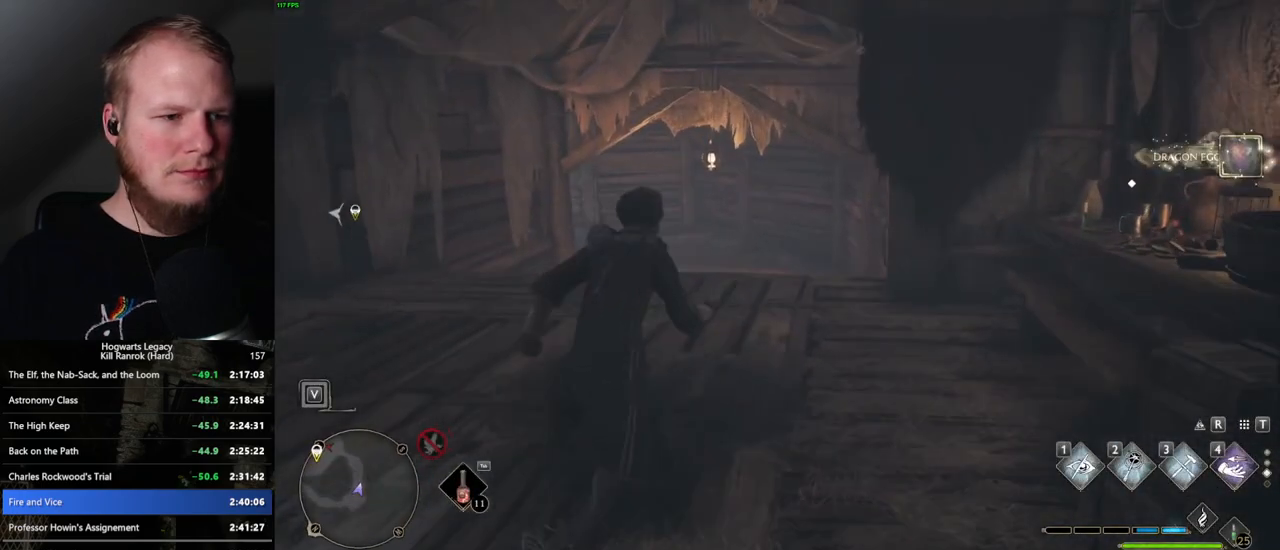
{"keys": ["space", "w"], "mouse": [], "events": []}
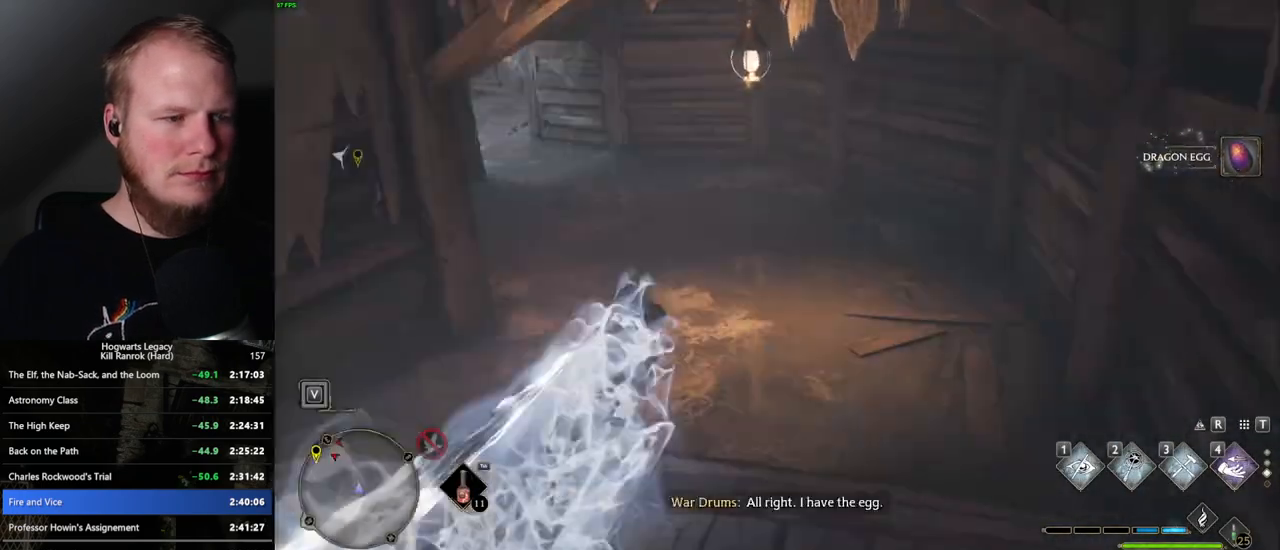
{"keys": ["w"], "mouse": [], "events": [[117, "space", "up"]]}
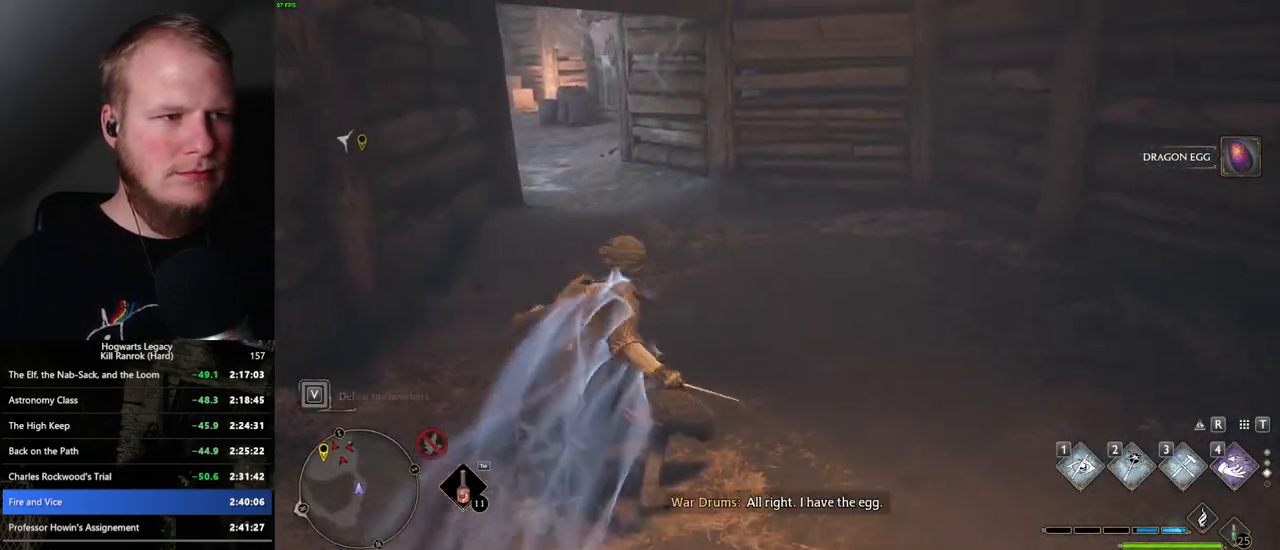
{"keys": ["w"], "mouse": [], "events": []}
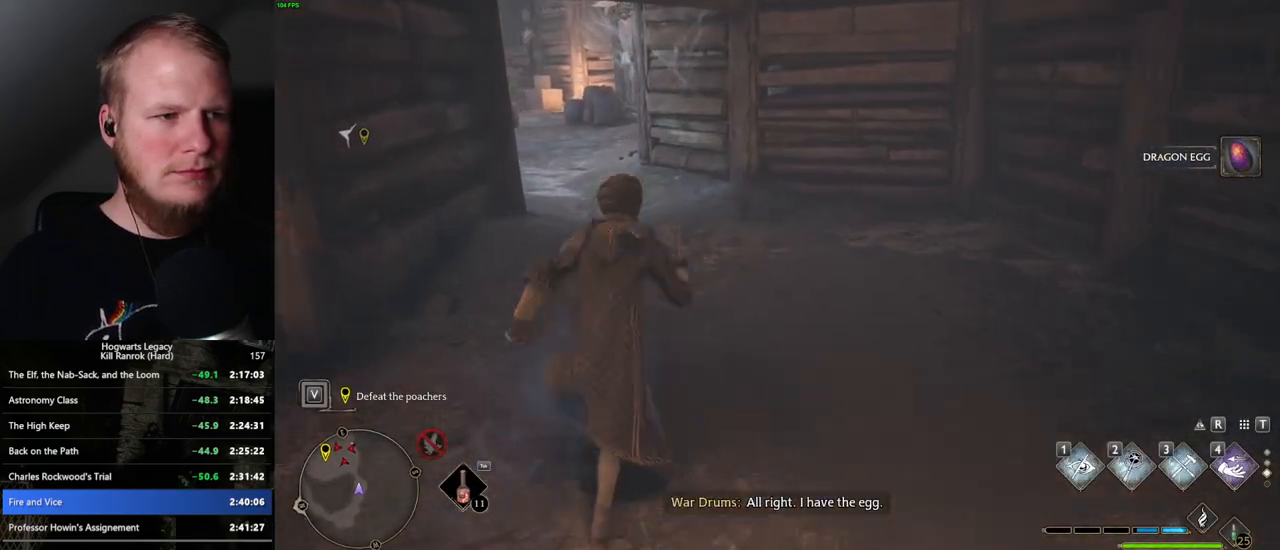
{"keys": ["w"], "mouse": [], "events": []}
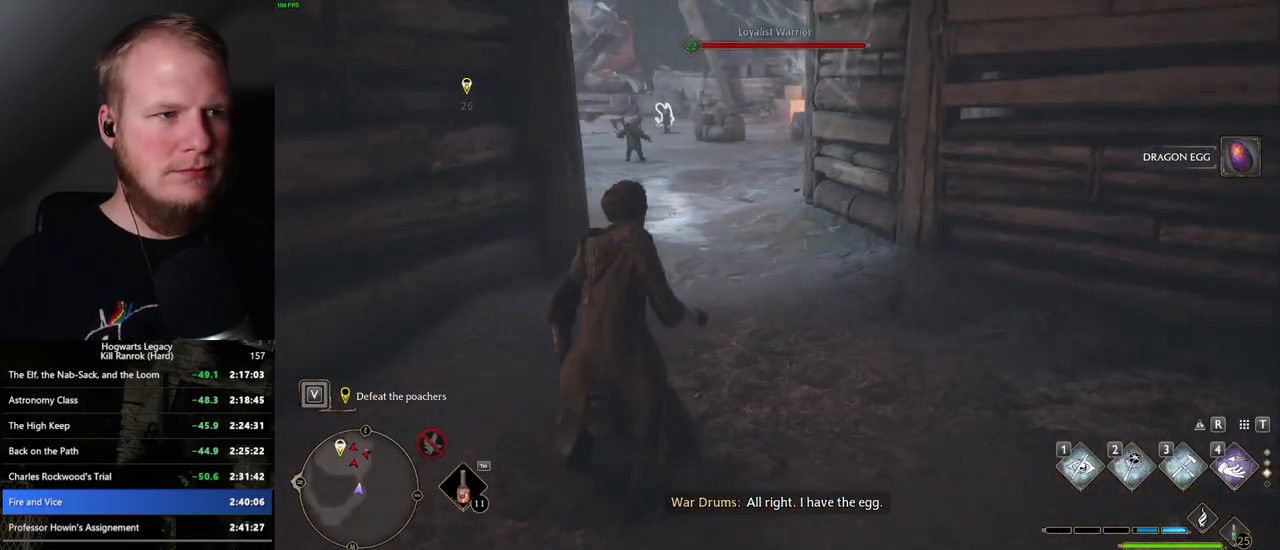
{"keys": ["w"], "mouse": [], "events": []}
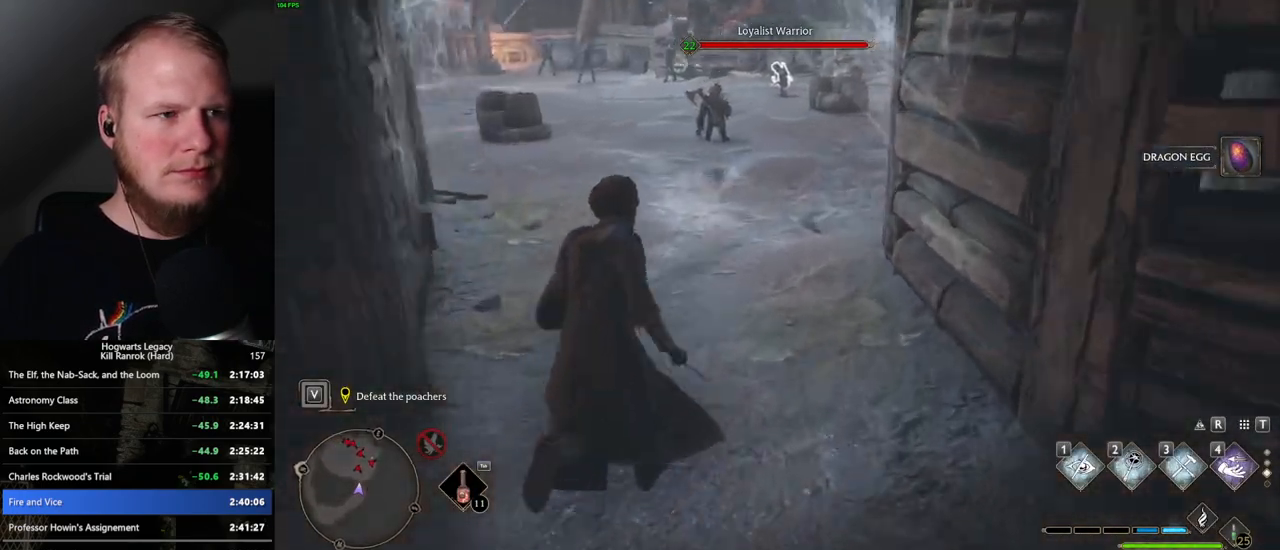
{"keys": ["w"], "mouse": [], "events": [[50, "1", "down"], [167, "1", "up"]]}
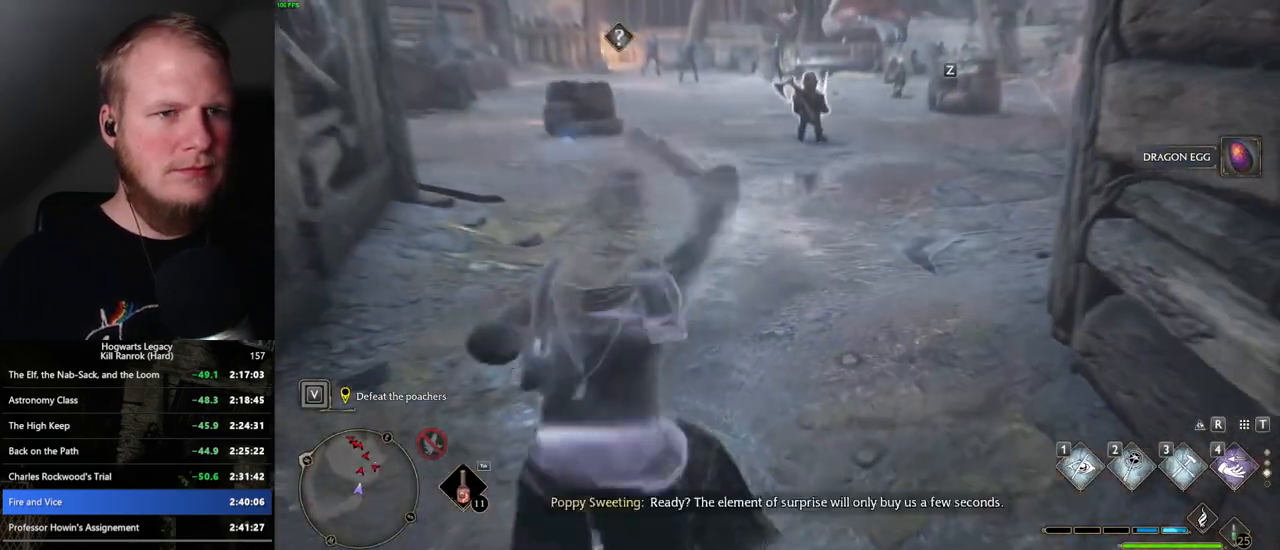
{"keys": ["w"], "mouse": ["mb5"], "events": [[417, "mouse_mb5", "down"]]}
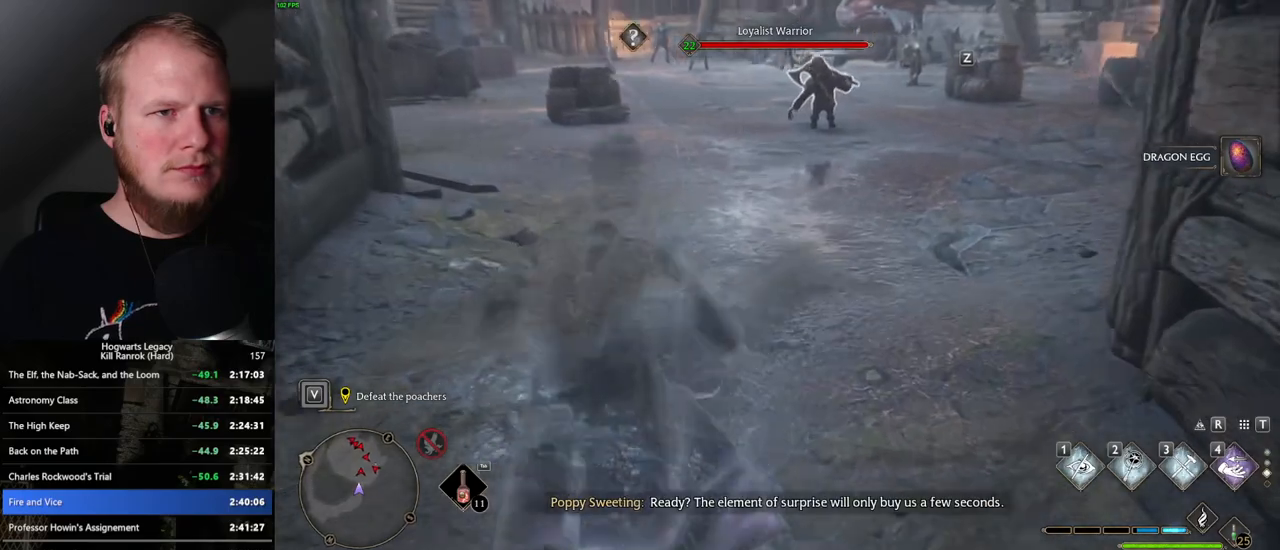
{"keys": ["w"], "mouse": [], "events": [[350, "mouse_mb5", "up"]]}
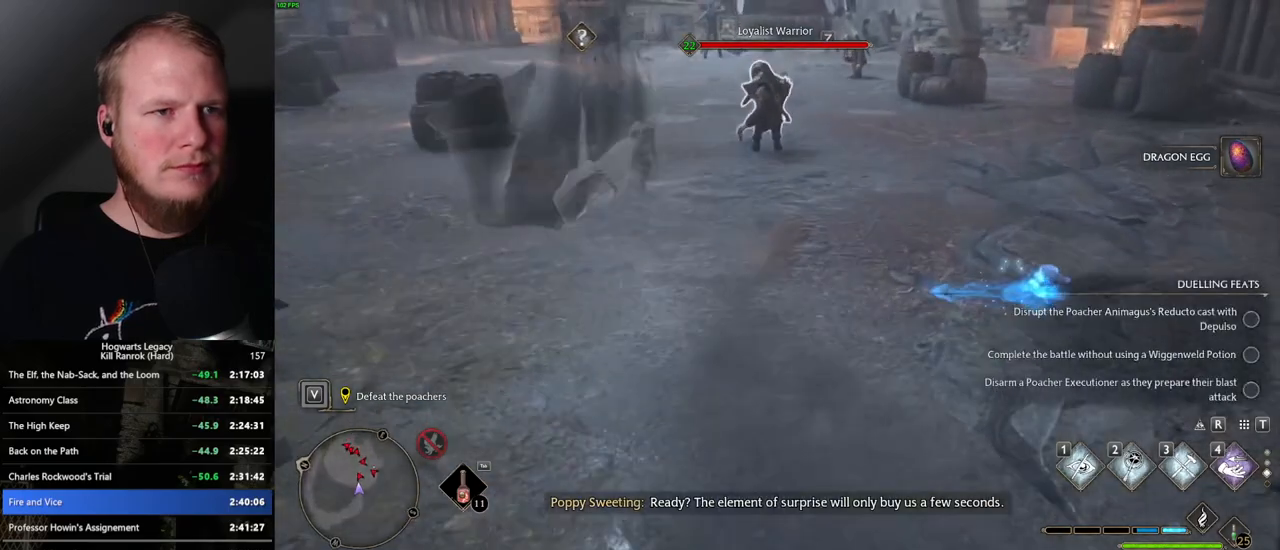
{"keys": ["w"], "mouse": [], "events": []}
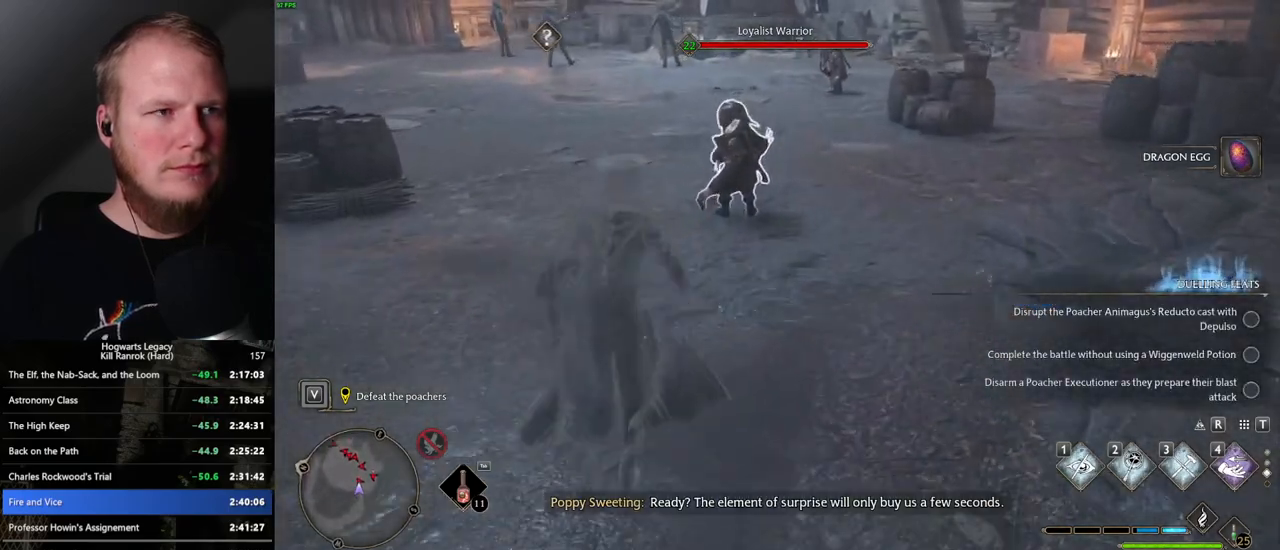
{"keys": ["w"], "mouse": [], "events": [[100, "f", "down"], [167, "f", "up"], [250, "f", "down"], [334, "f", "up"], [400, "f", "down"], [484, "f", "up"]]}
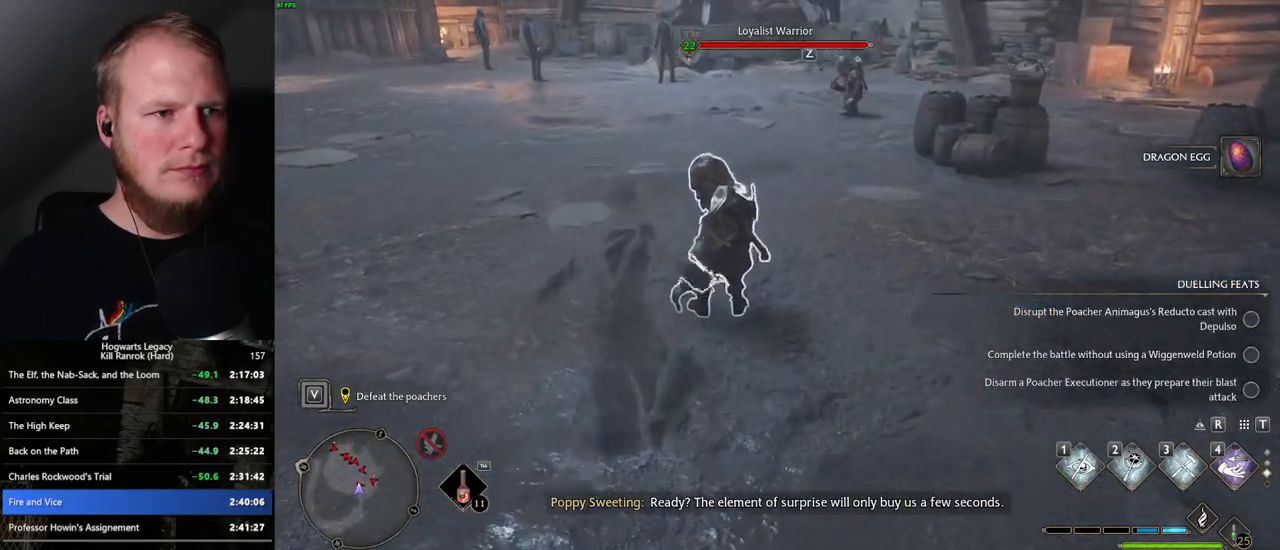
{"keys": ["w"], "mouse": [], "events": [[50, "f", "down"], [134, "f", "up"], [200, "f", "down"], [267, "f", "up"]]}
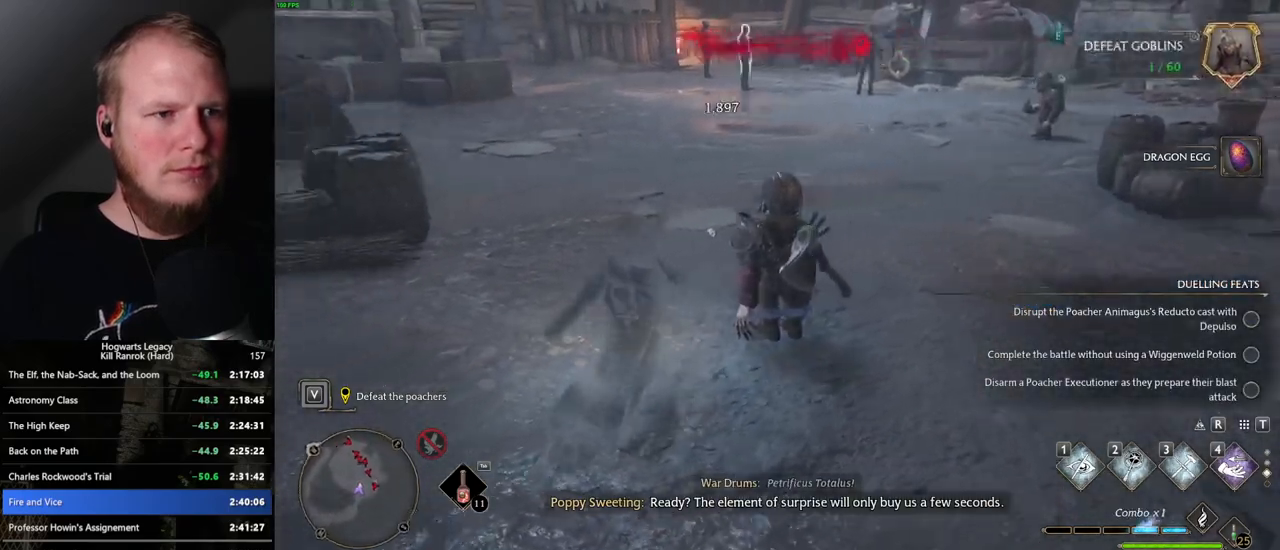
{"keys": ["w"], "mouse": [], "events": []}
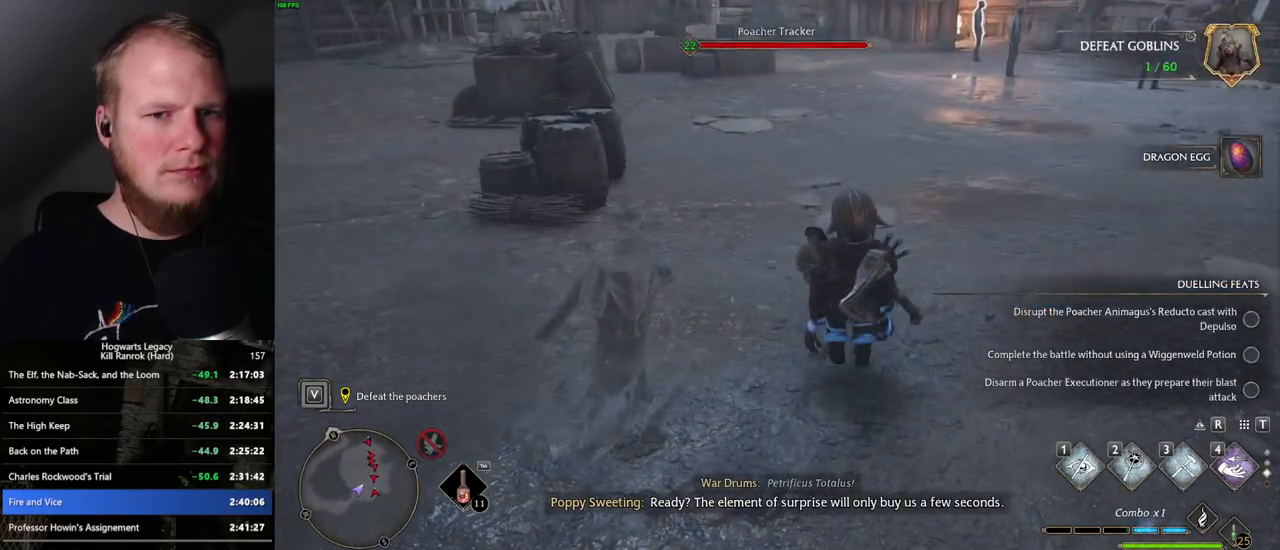
{"keys": ["w"], "mouse": [], "events": []}
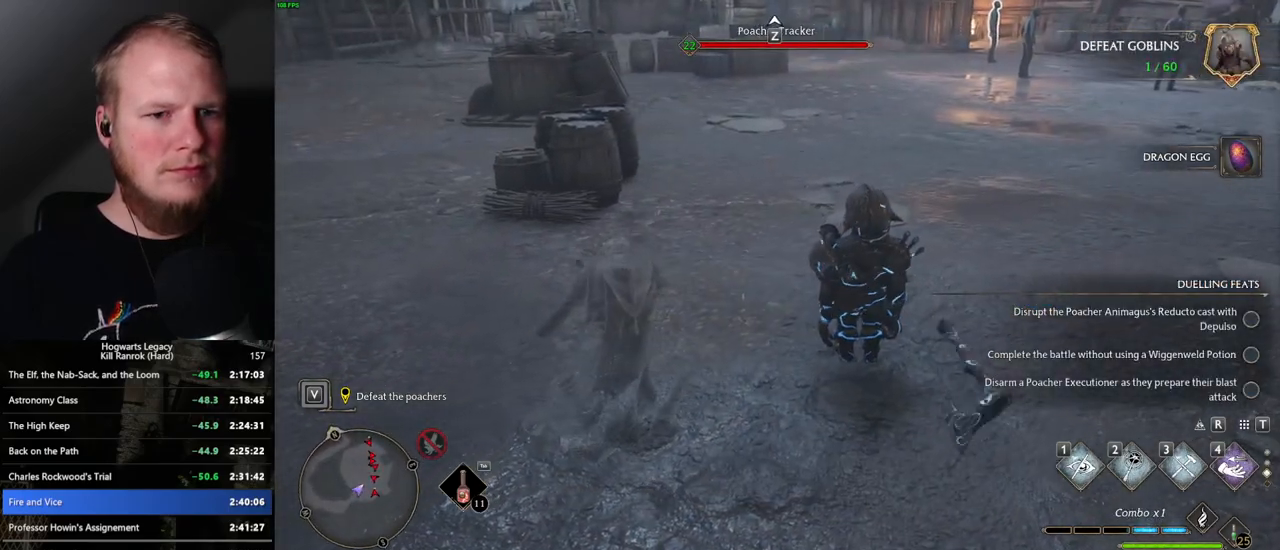
{"keys": ["w"], "mouse": [], "events": [[34, "mouse_mb5", "down"], [267, "mouse_mb5", "up"]]}
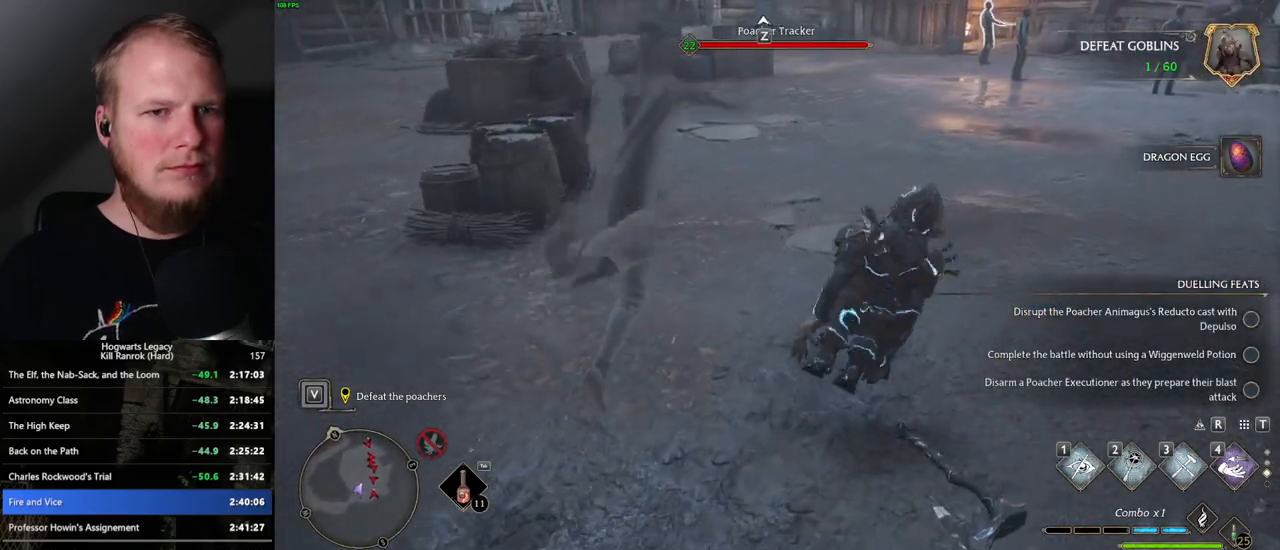
{"keys": ["w"], "mouse": [], "events": []}
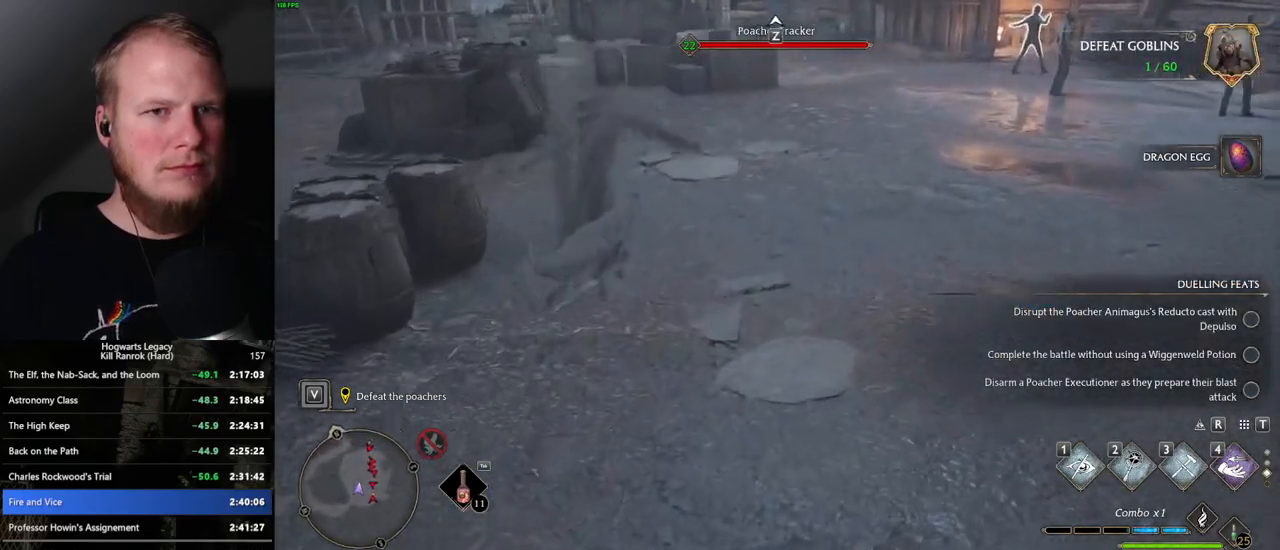
{"keys": ["w"], "mouse": [], "events": [[184, "mouse_mb5", "down"], [417, "mouse_mb5", "up"]]}
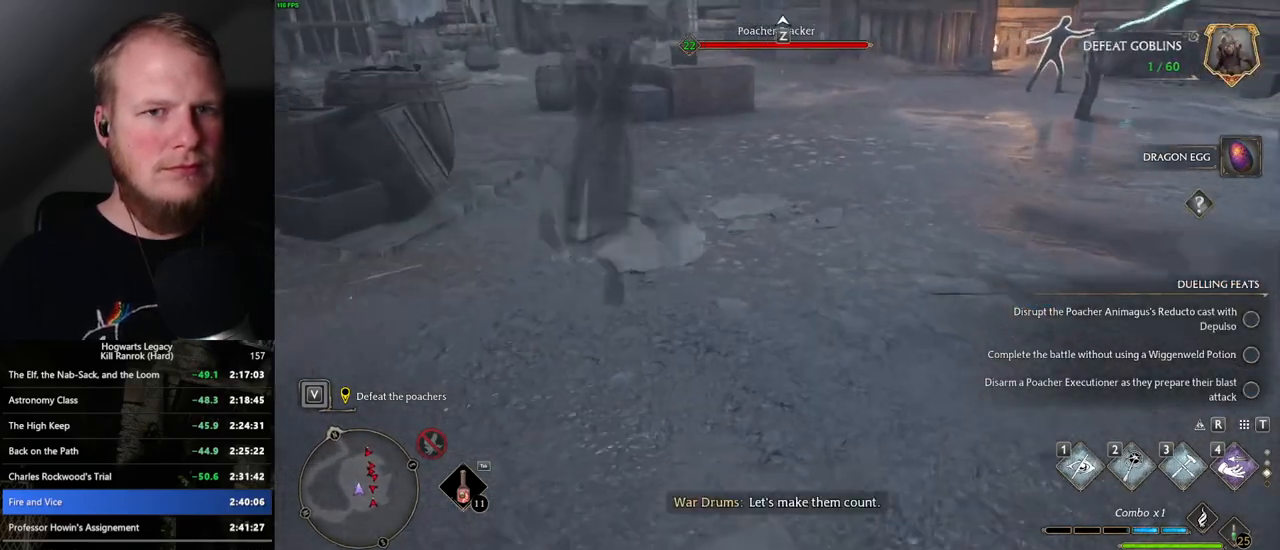
{"keys": ["w"], "mouse": [], "events": []}
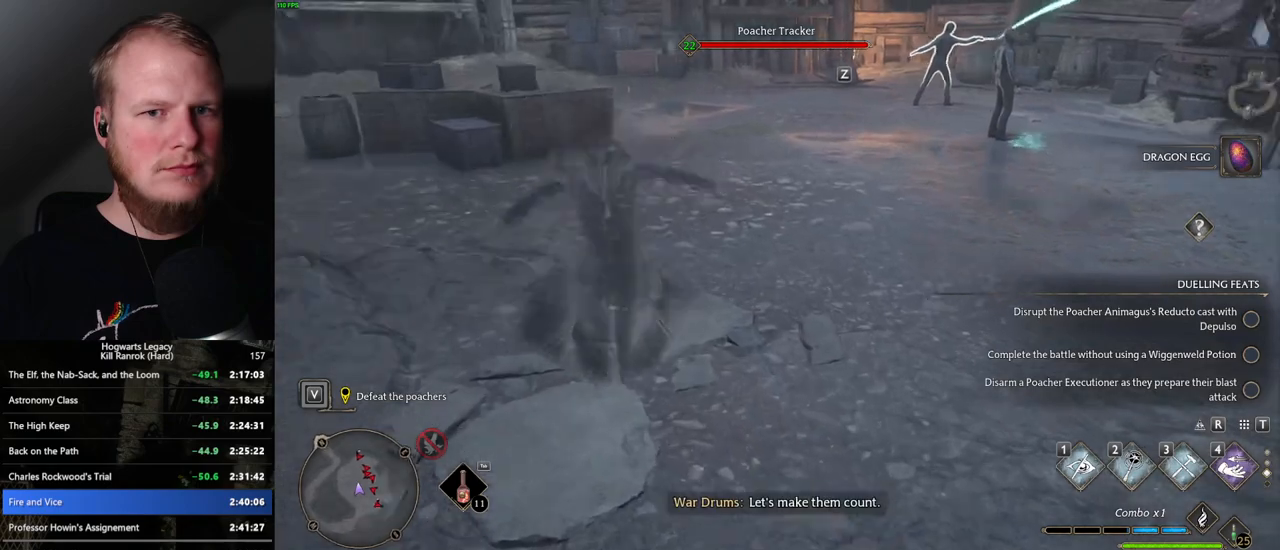
{"keys": ["w"], "mouse": [], "events": [[117, "mouse_mb5", "down"], [250, "mouse_mb5", "up"]]}
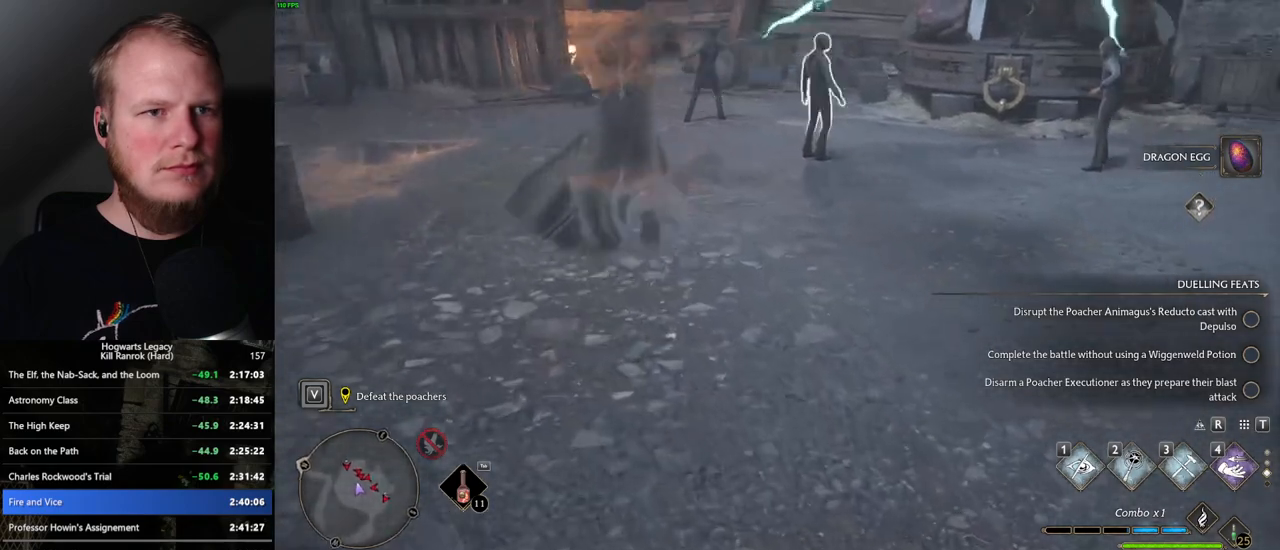
{"keys": ["w"], "mouse": [], "events": []}
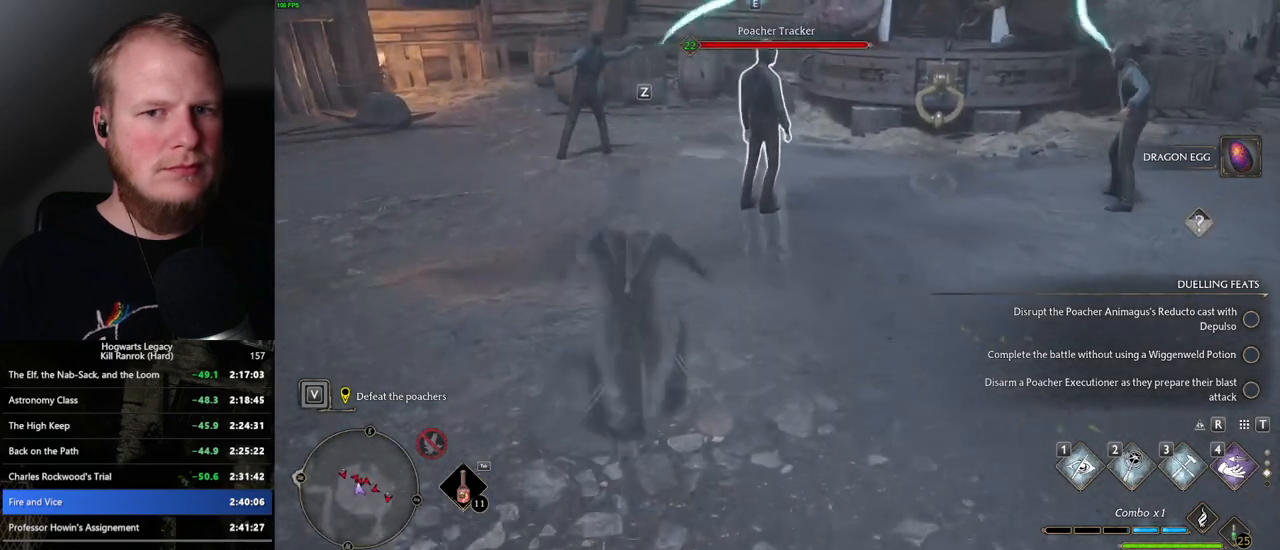
{"keys": ["w"], "mouse": [], "events": [[117, "f", "down"], [184, "f", "up"], [267, "f", "down"], [334, "f", "up"], [434, "f", "down"], [500, "f", "up"]]}
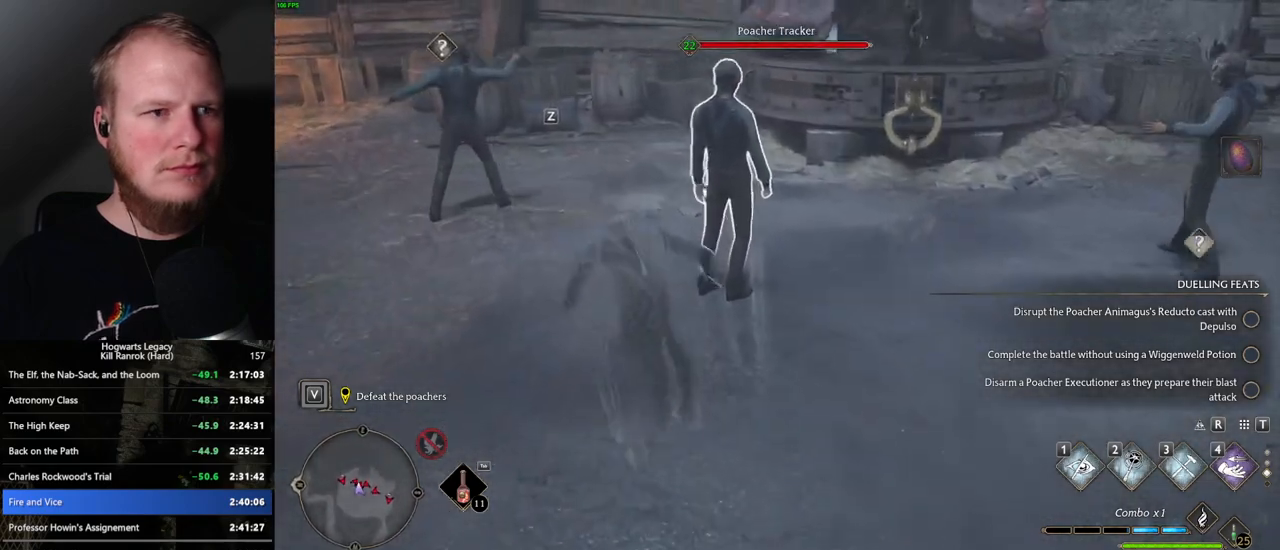
{"keys": ["w"], "mouse": [], "events": [[67, "f", "down"], [134, "f", "up"], [217, "f", "down"], [284, "f", "up"]]}
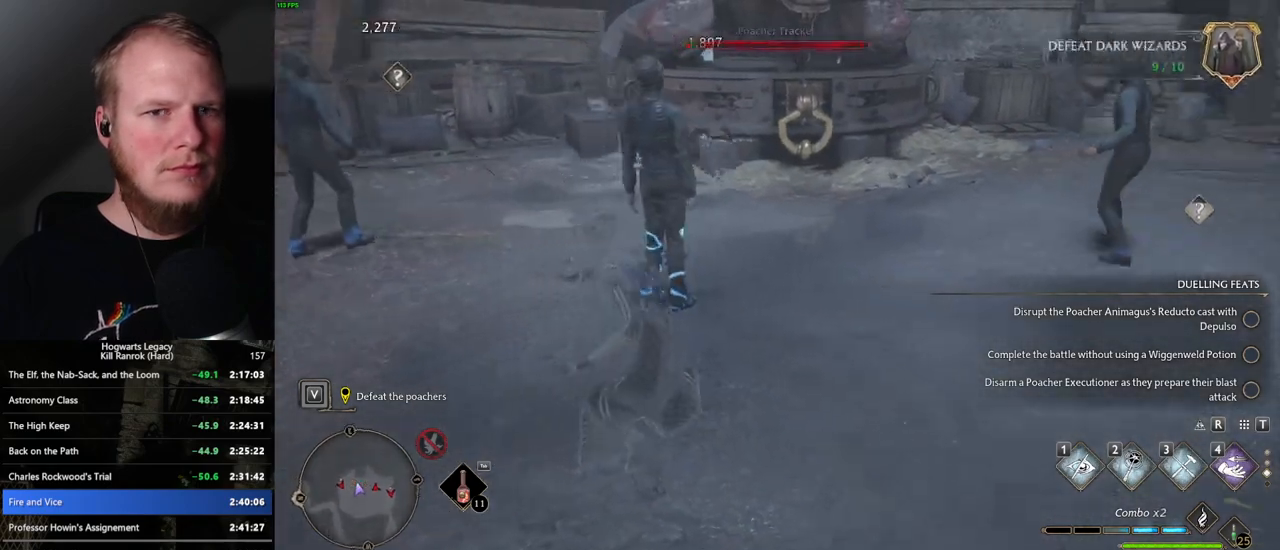
{"keys": ["a", "w"], "mouse": [], "events": [[300, "a", "down"]]}